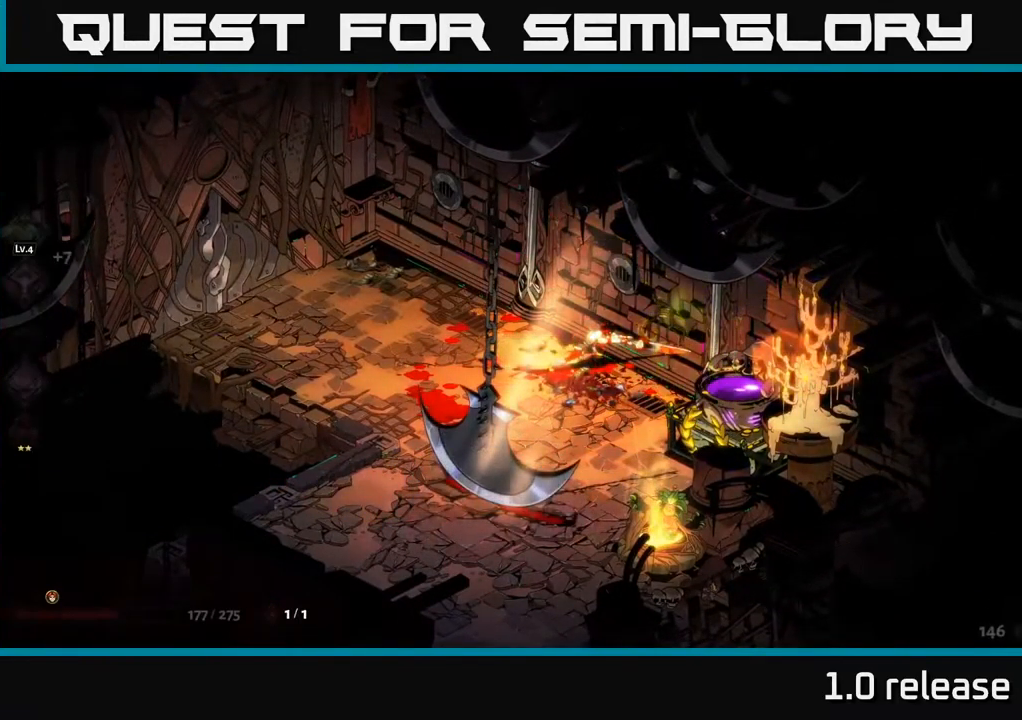
Gameplay with a controller (Xbox layout); each line is a JSON object with the inputs held at the frame after it. "events" lists button and stick changes between this image and that frame as [ms after this image, input, new state], when the widget could be followed in between. Not read: L3 R3.
{"buttons": [], "left_stick": "right", "right_stick": "center", "events": [[300, "left_stick", "down-right"], [450, "left_stick", "right"]]}
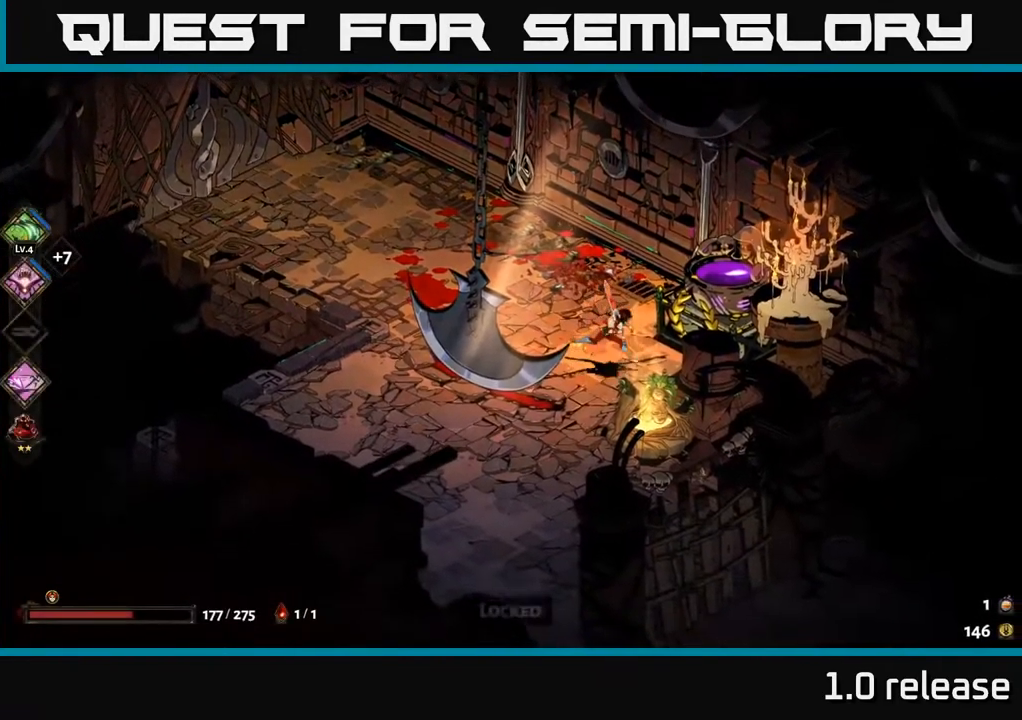
{"buttons": [], "left_stick": "center", "right_stick": "center", "events": [[266, "left_stick", "center"], [283, "R2", "down"], [366, "R2", "up"]]}
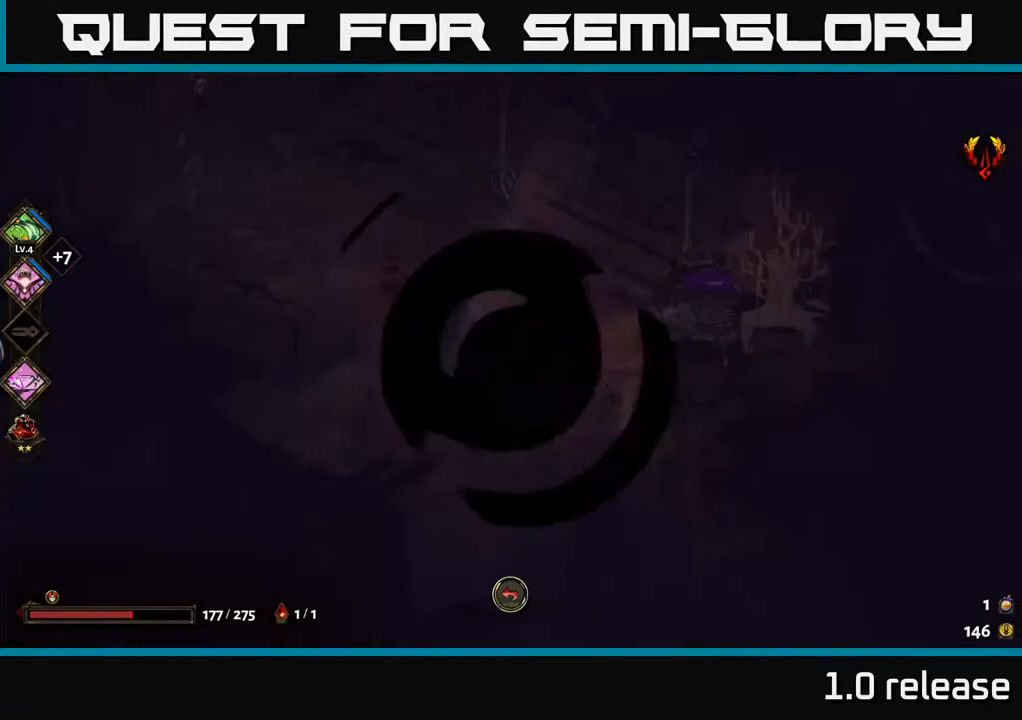
{"buttons": [], "left_stick": "center", "right_stick": "center", "events": []}
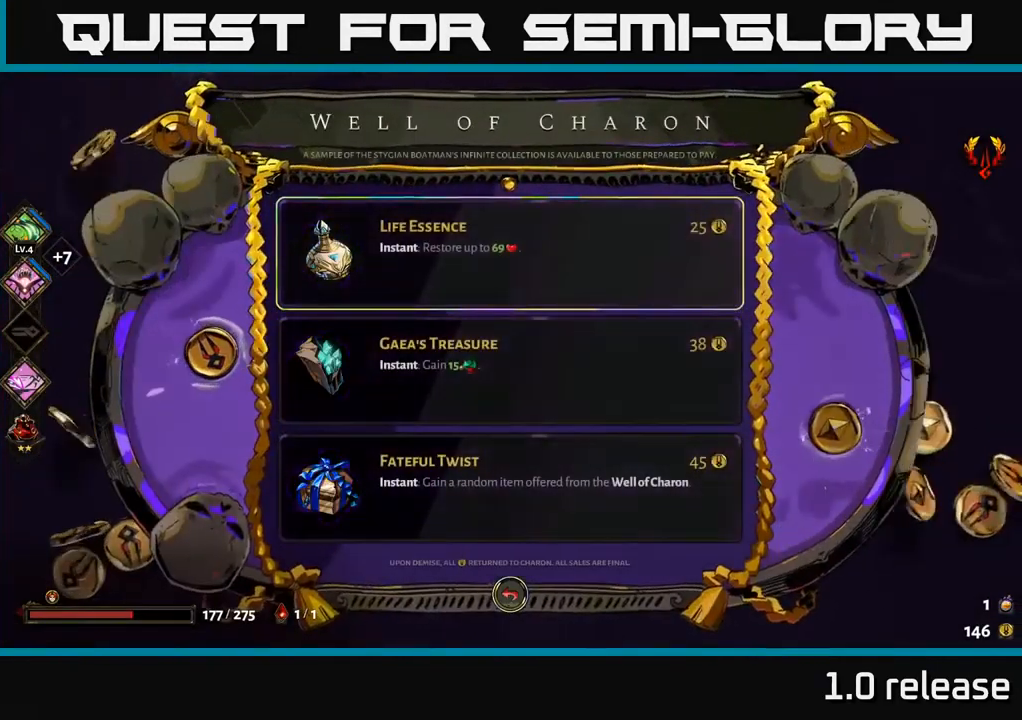
{"buttons": [], "left_stick": "down", "right_stick": "center", "events": [[417, "left_stick", "down"]]}
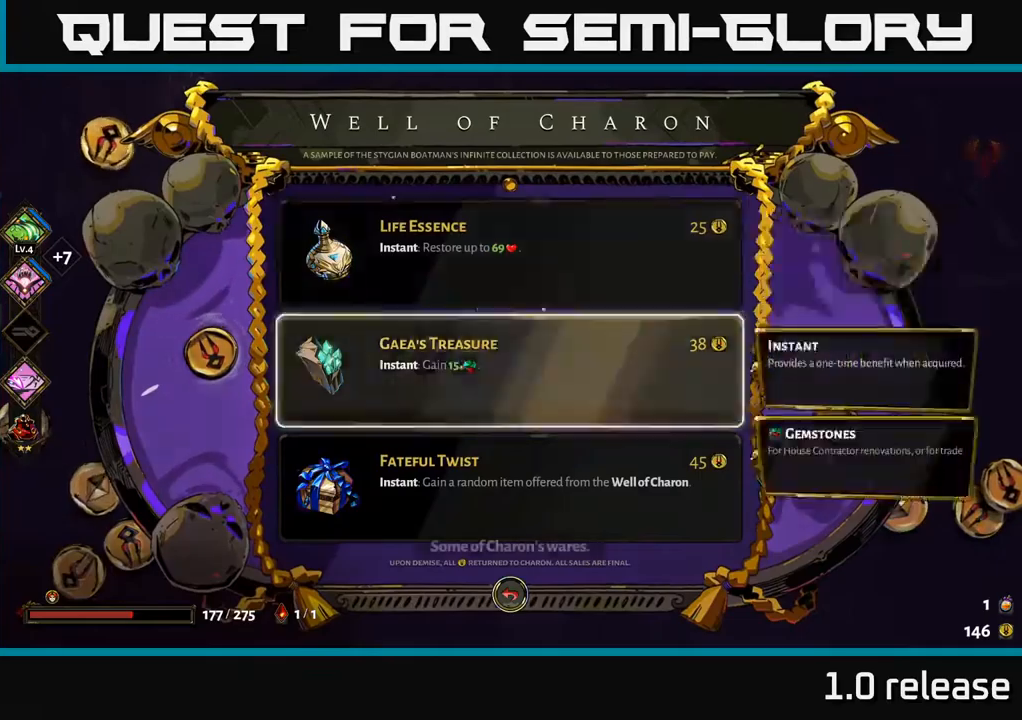
{"buttons": [], "left_stick": "center", "right_stick": "center", "events": [[83, "left_stick", "center"], [250, "left_stick", "up"], [417, "left_stick", "center"]]}
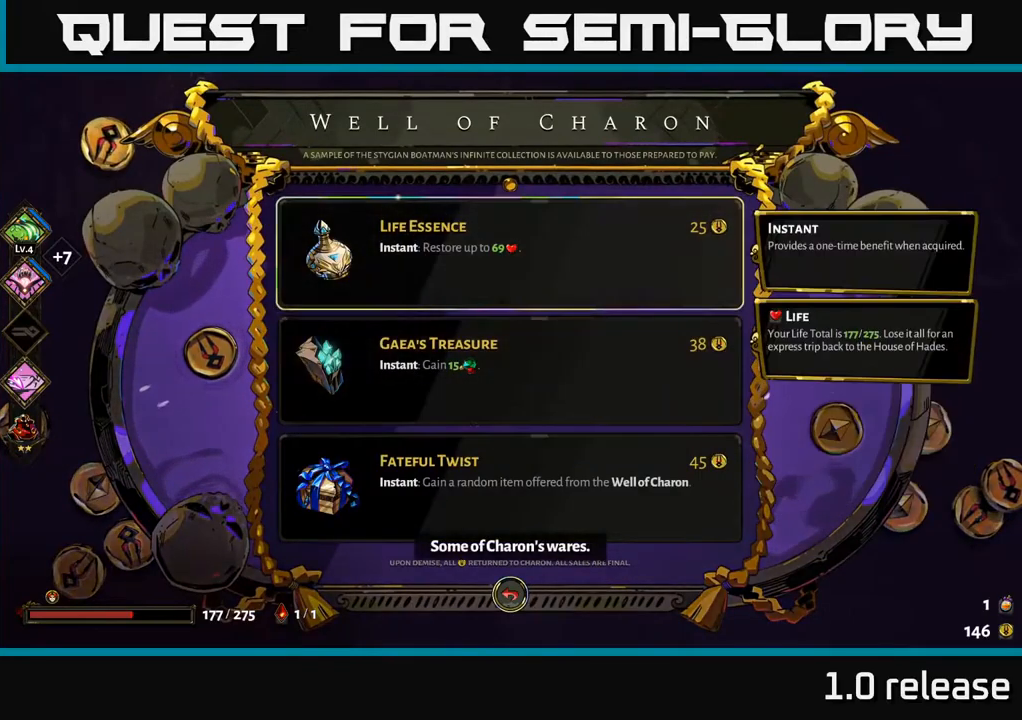
{"buttons": [], "left_stick": "center", "right_stick": "center", "events": []}
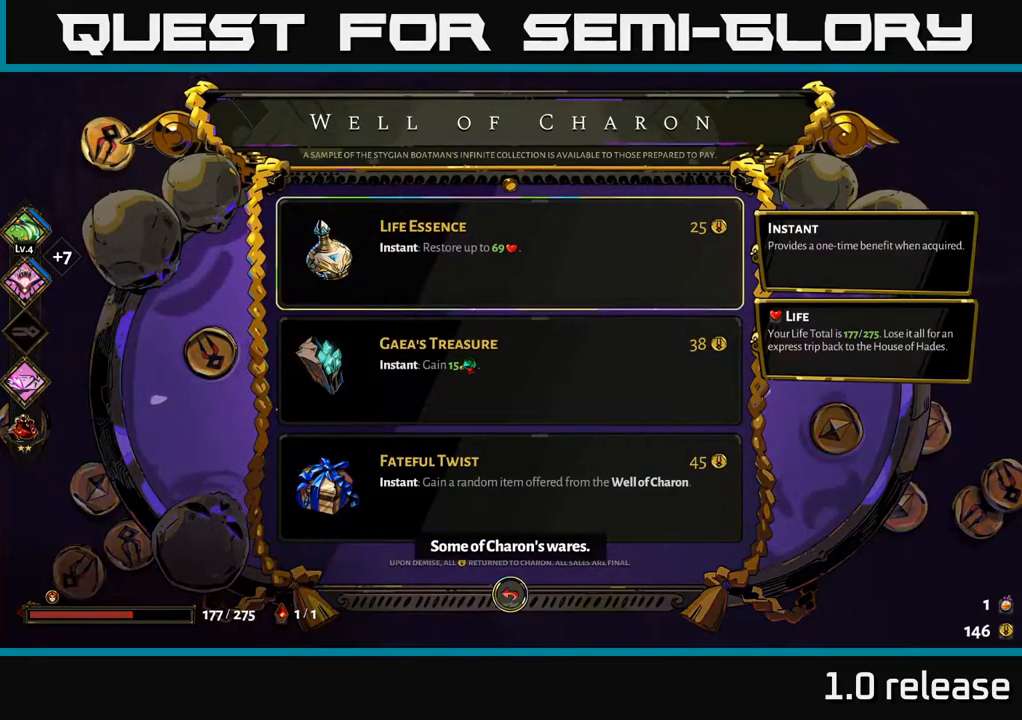
{"buttons": [], "left_stick": "center", "right_stick": "center", "events": [[367, "A", "down"], [467, "A", "up"]]}
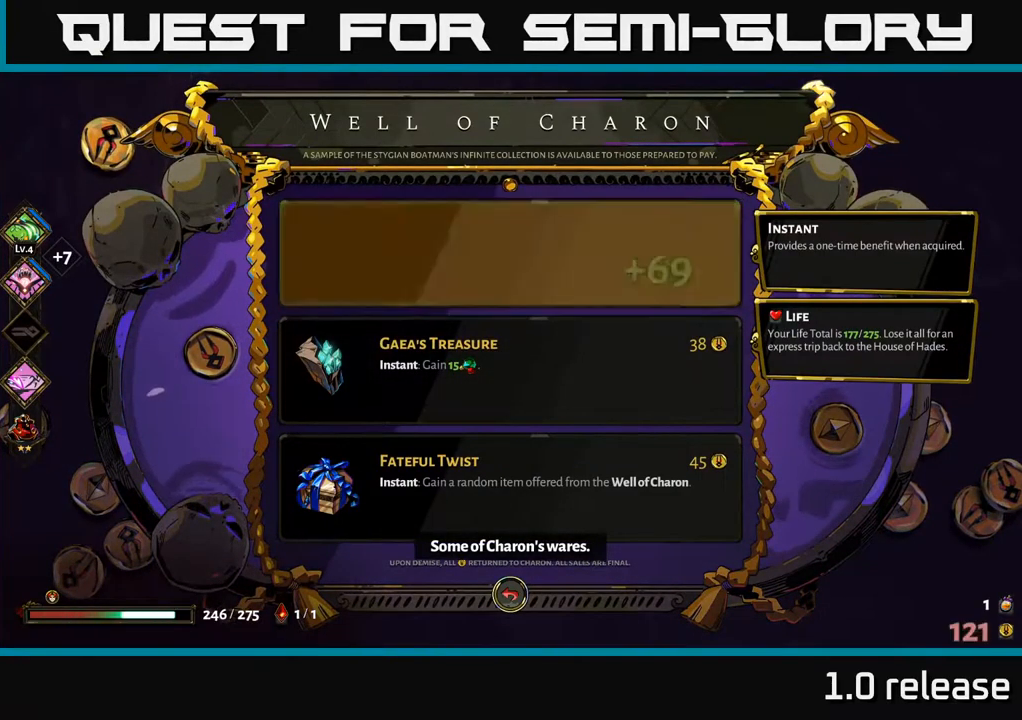
{"buttons": [], "left_stick": "center", "right_stick": "center", "events": [[133, "left_stick", "down"], [350, "left_stick", "center"], [383, "A", "down"], [483, "A", "up"]]}
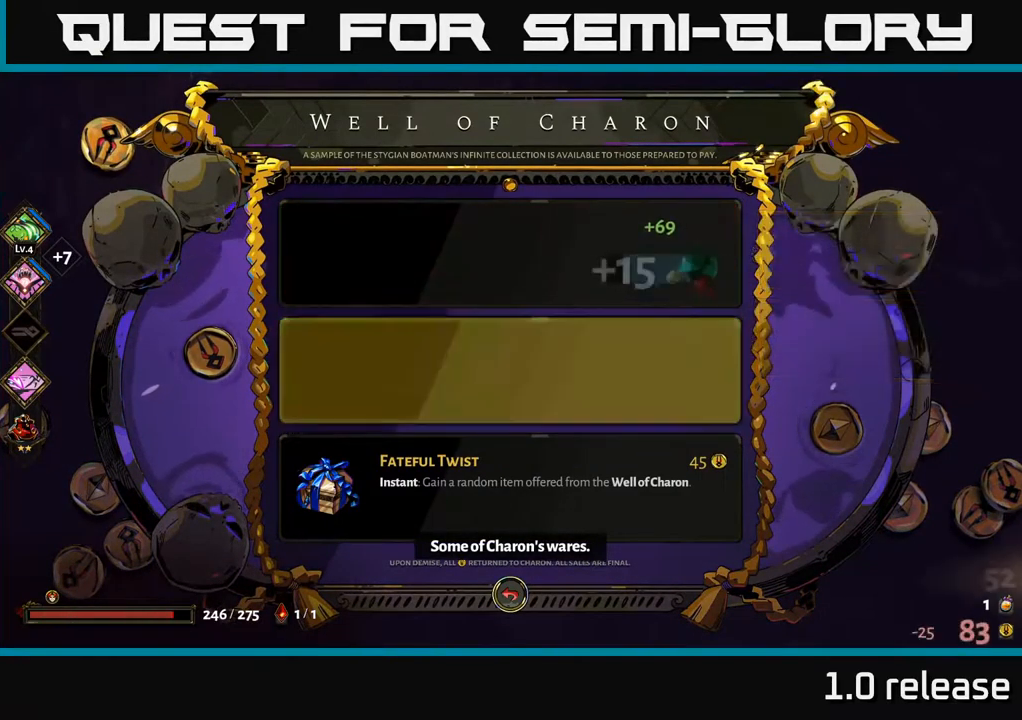
{"buttons": [], "left_stick": "center", "right_stick": "center", "events": []}
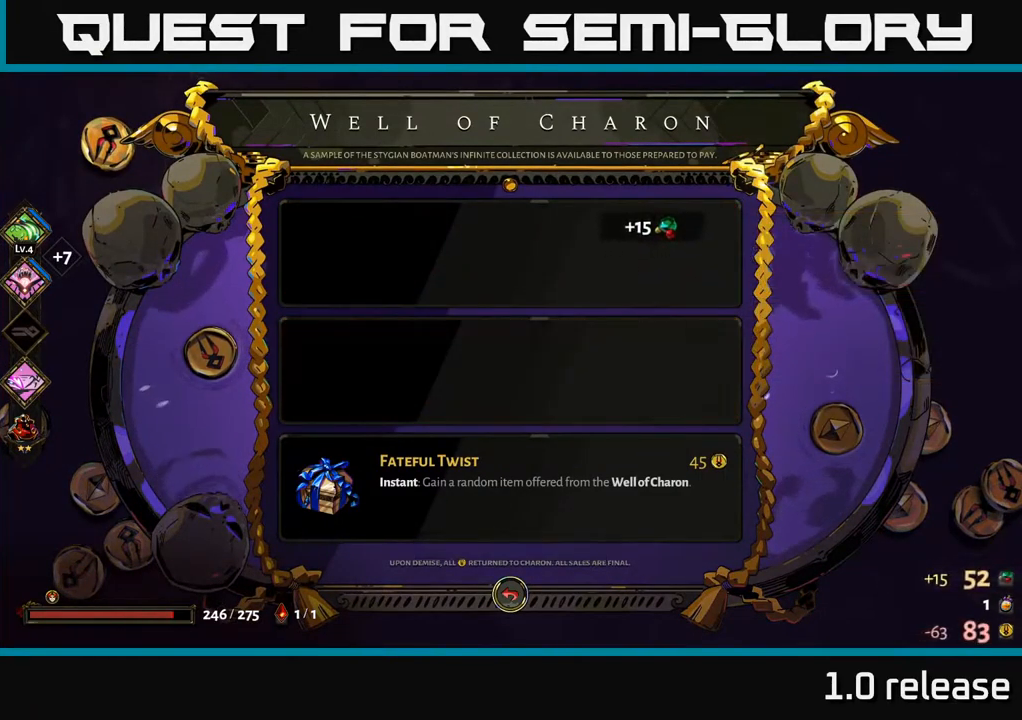
{"buttons": [], "left_stick": "center", "right_stick": "center", "events": []}
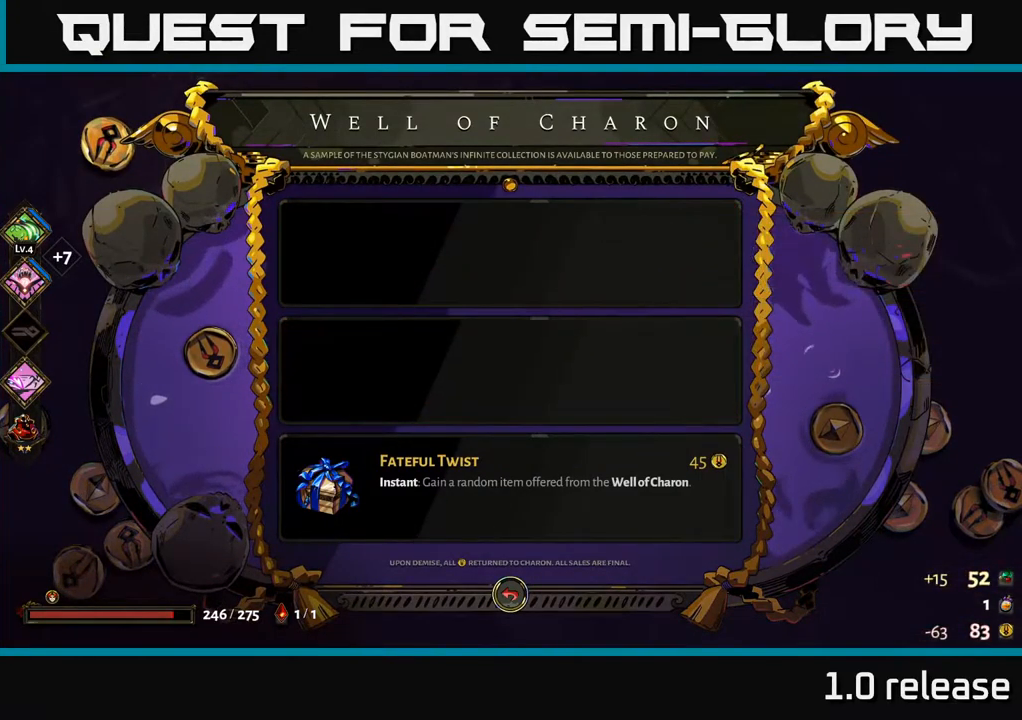
{"buttons": [], "left_stick": "left", "right_stick": "center", "events": [[233, "B", "down"], [317, "B", "up"], [367, "left_stick", "left"]]}
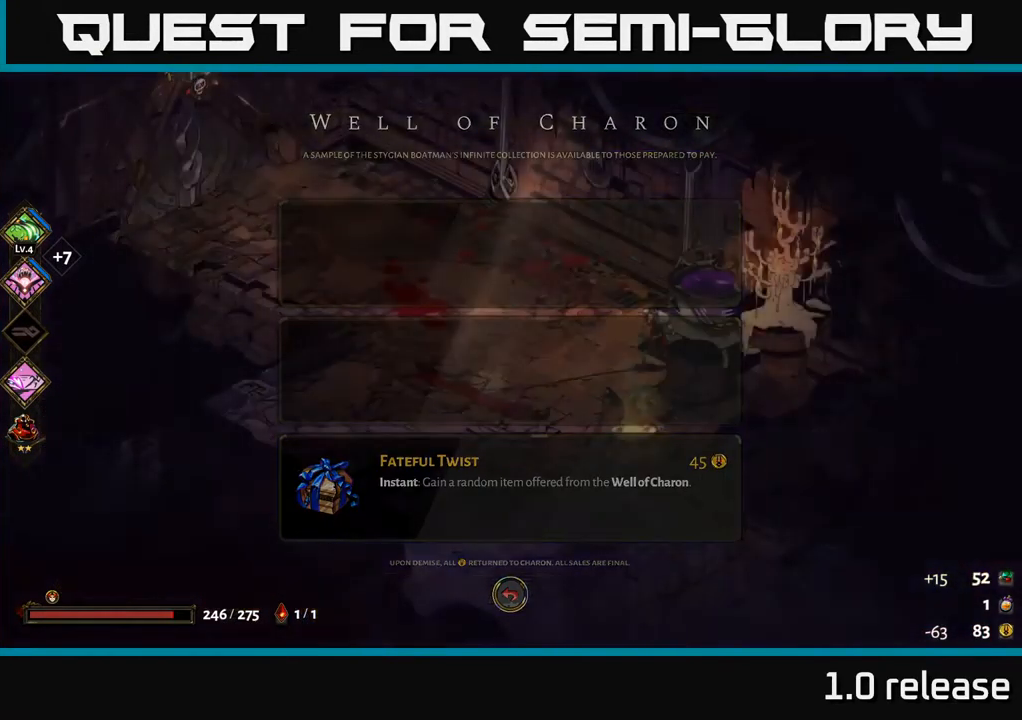
{"buttons": ["A"], "left_stick": "left", "right_stick": "center", "events": [[483, "A", "down"]]}
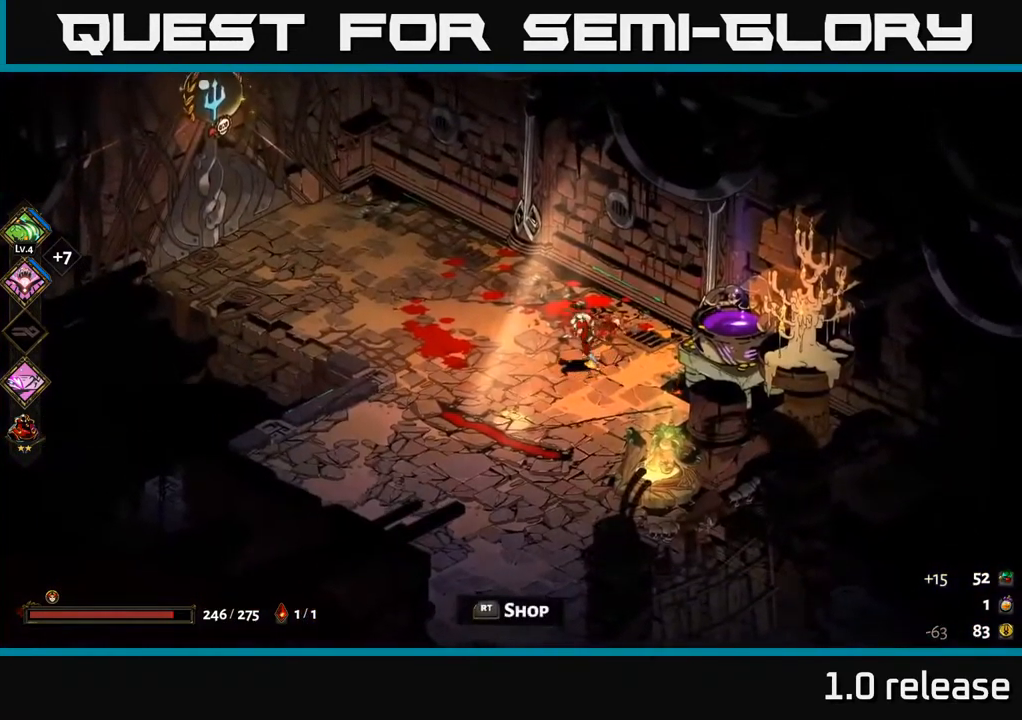
{"buttons": [], "left_stick": "left", "right_stick": "center", "events": [[133, "A", "up"], [200, "A", "down"], [367, "A", "up"]]}
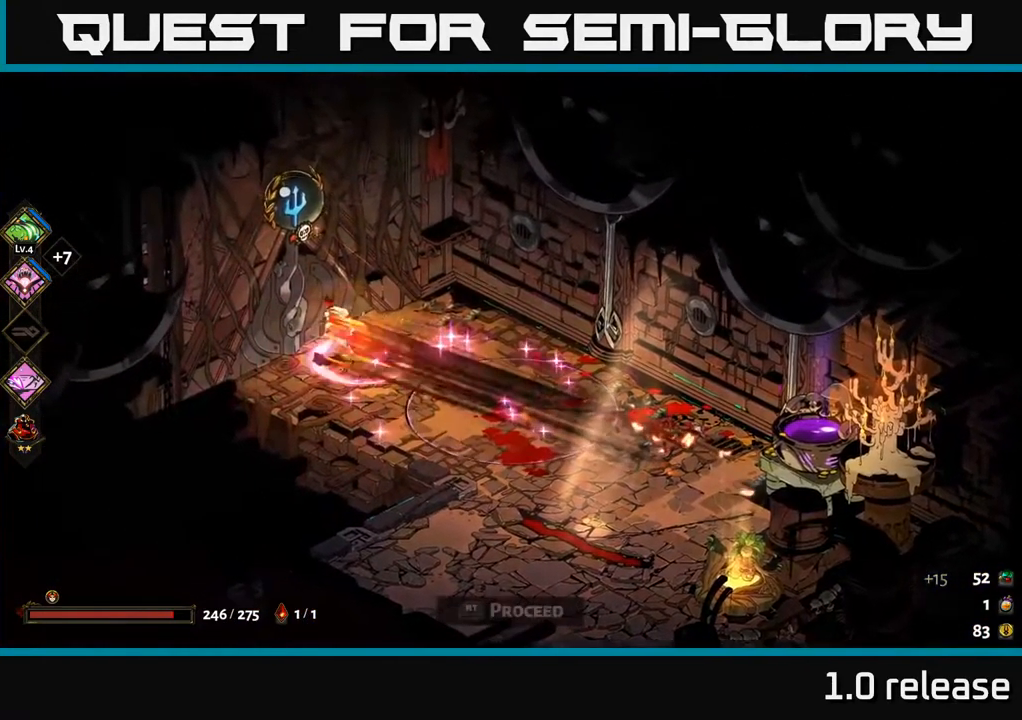
{"buttons": [], "left_stick": "center", "right_stick": "center", "events": [[50, "R2", "down"], [150, "R2", "up"], [250, "left_stick", "center"]]}
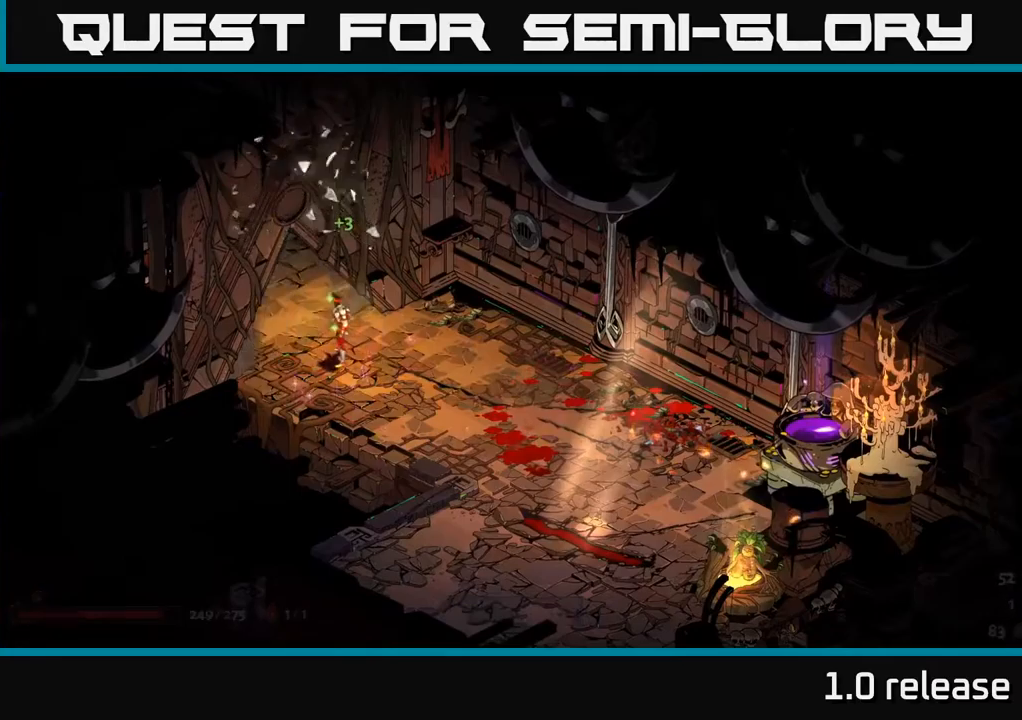
{"buttons": [], "left_stick": "center", "right_stick": "center", "events": []}
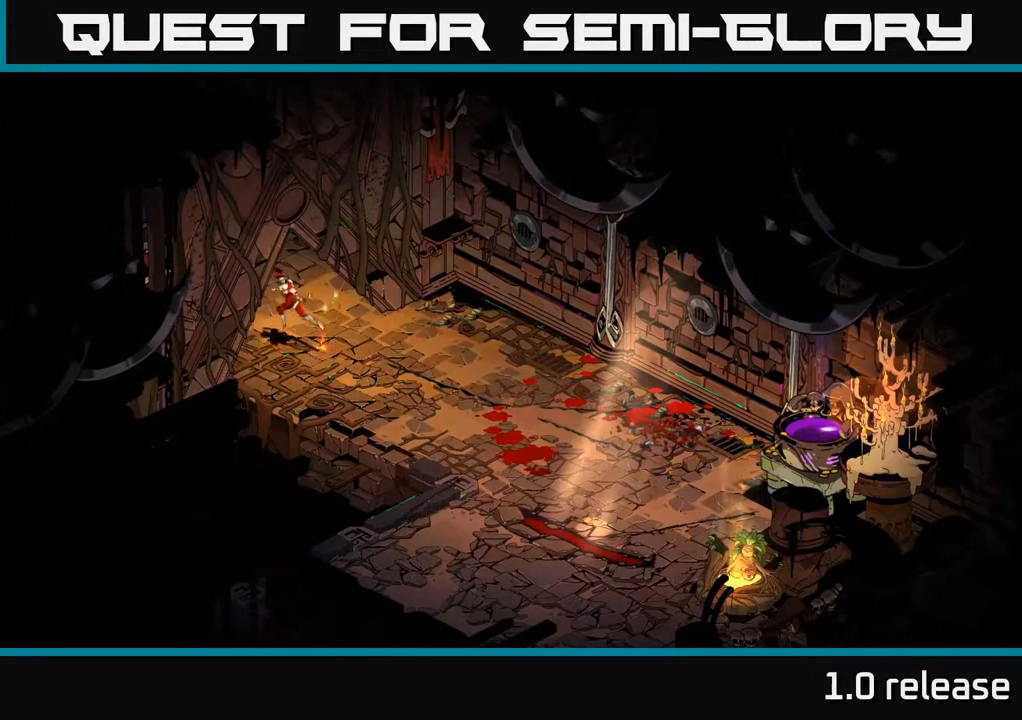
{"buttons": [], "left_stick": "center", "right_stick": "center", "events": []}
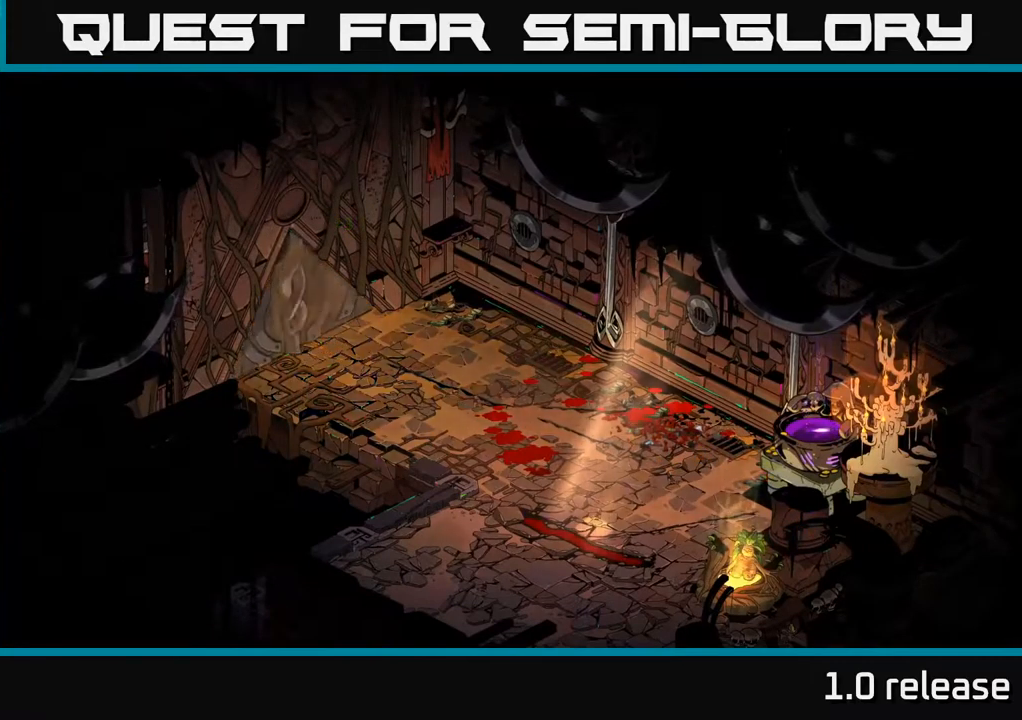
{"buttons": [], "left_stick": "center", "right_stick": "center", "events": []}
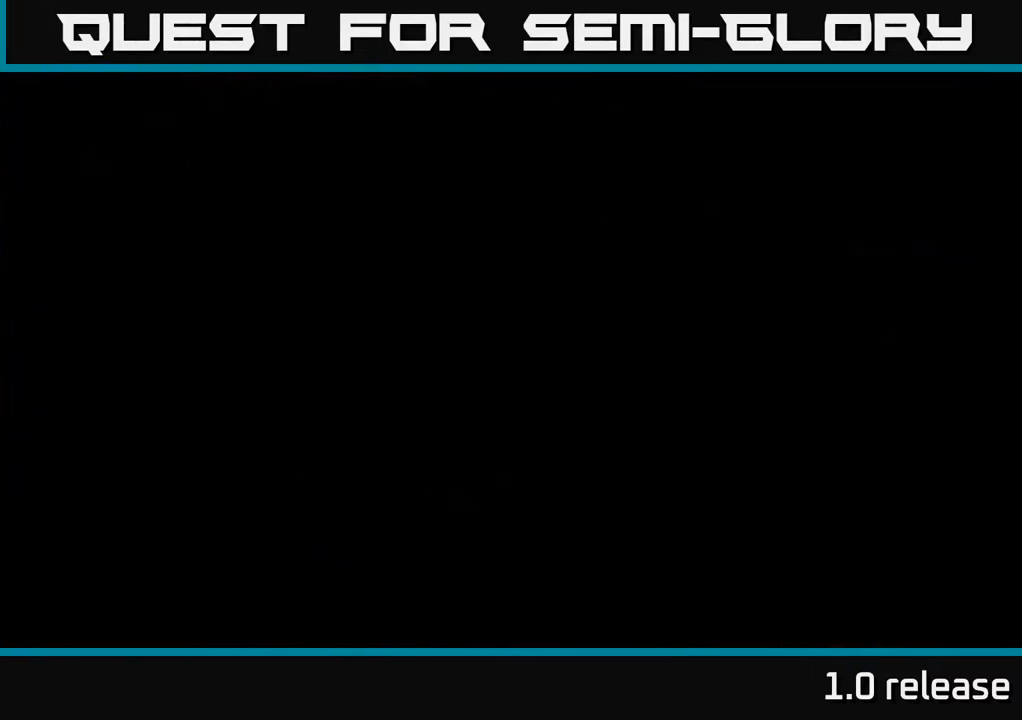
{"buttons": [], "left_stick": "center", "right_stick": "center", "events": []}
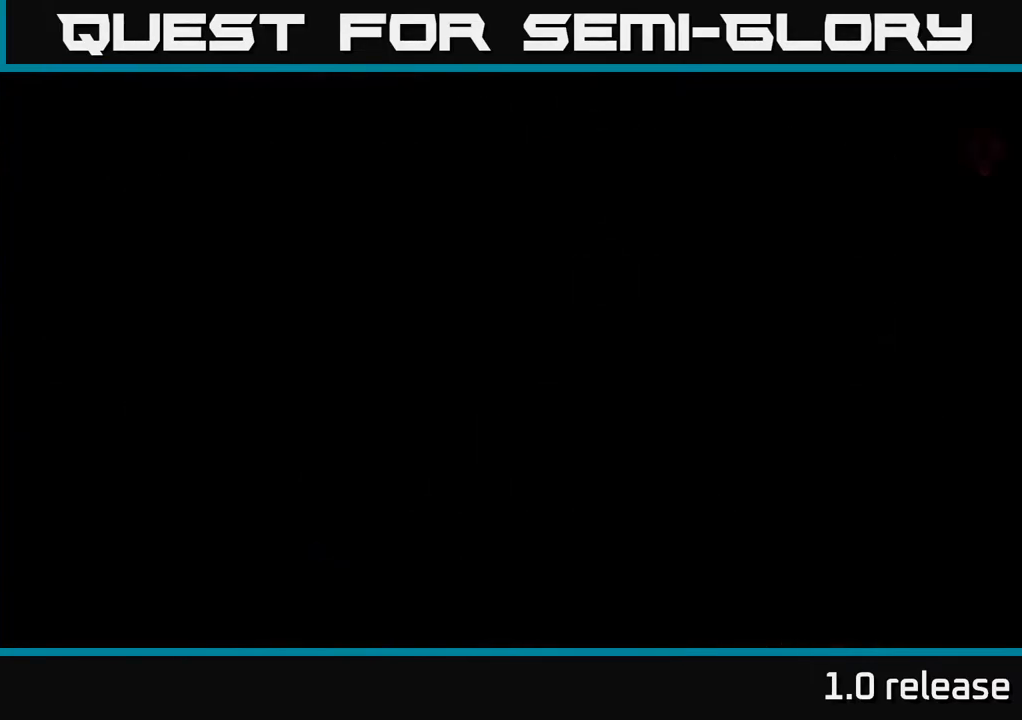
{"buttons": [], "left_stick": "center", "right_stick": "center", "events": []}
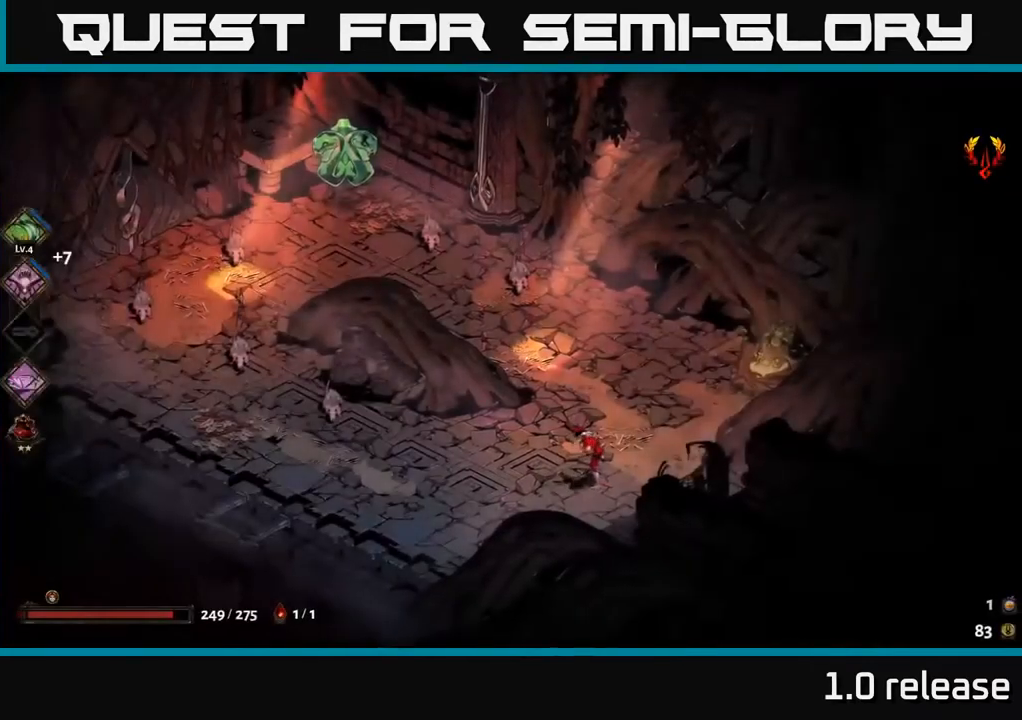
{"buttons": ["X"], "left_stick": "up-left", "right_stick": "center", "events": [[217, "left_stick", "up-left"], [367, "A", "down"], [467, "X", "down"], [484, "A", "up"]]}
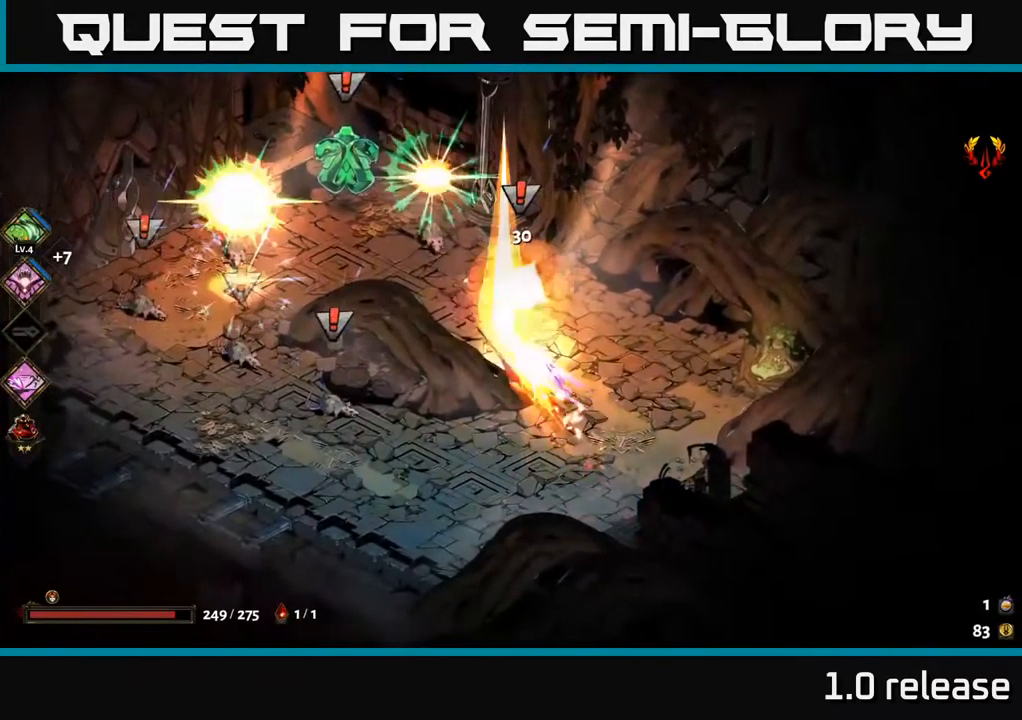
{"buttons": ["X"], "left_stick": "left", "right_stick": "center", "events": [[34, "A", "down"], [67, "X", "up"], [84, "A", "up"], [117, "A", "down"], [167, "X", "down"], [217, "X", "up"], [250, "A", "up"], [267, "left_stick", "left"], [284, "A", "down"], [300, "X", "down"], [367, "X", "up"], [417, "A", "up"], [434, "A", "down"], [467, "X", "down"], [484, "A", "up"]]}
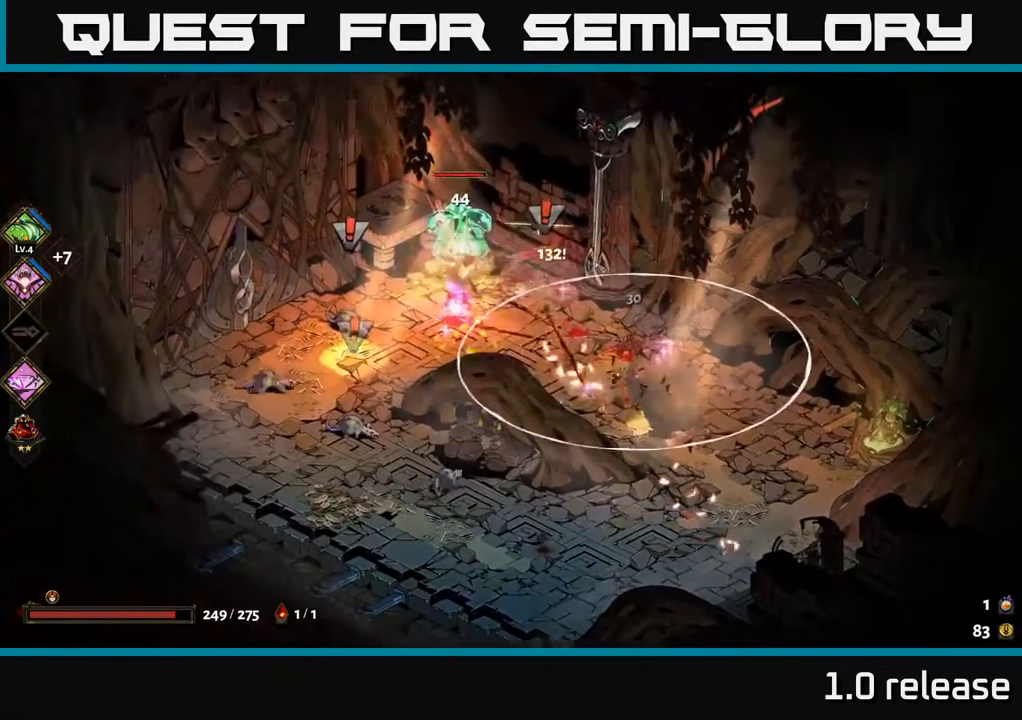
{"buttons": ["X"], "left_stick": "right", "right_stick": "center", "events": [[34, "X", "up"], [50, "left_stick", "right"], [100, "X", "down"], [150, "A", "down"], [200, "X", "up"], [300, "A", "up"], [367, "A", "down"], [434, "X", "down"], [484, "A", "up"]]}
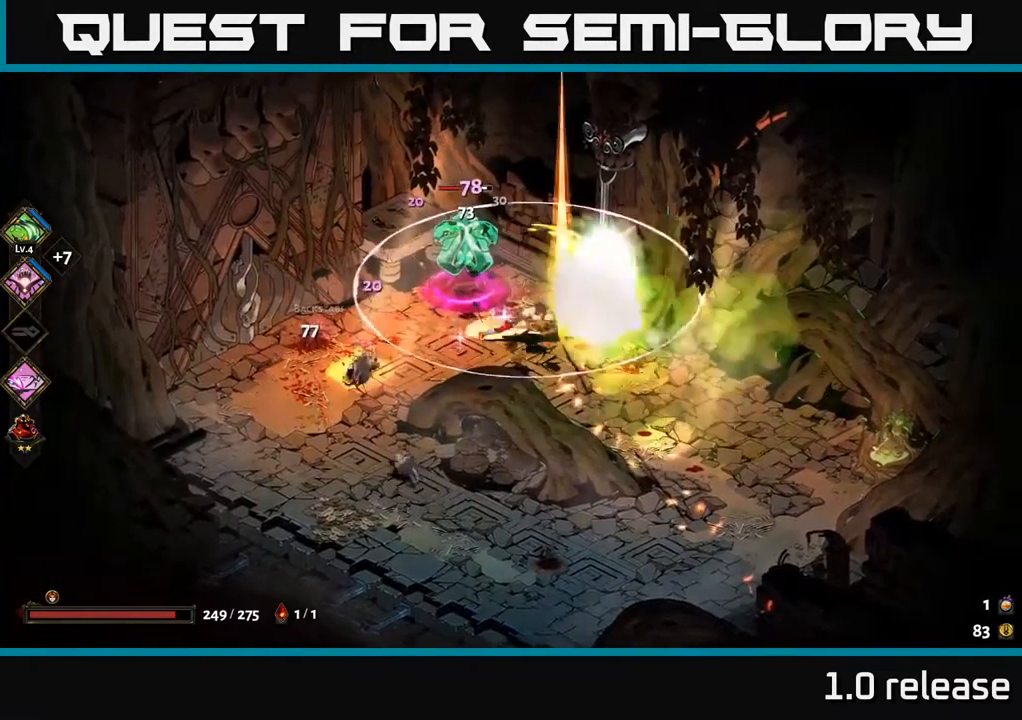
{"buttons": [], "left_stick": "left", "right_stick": "center", "events": [[34, "X", "up"], [400, "Y", "down"], [434, "left_stick", "left"], [500, "Y", "up"]]}
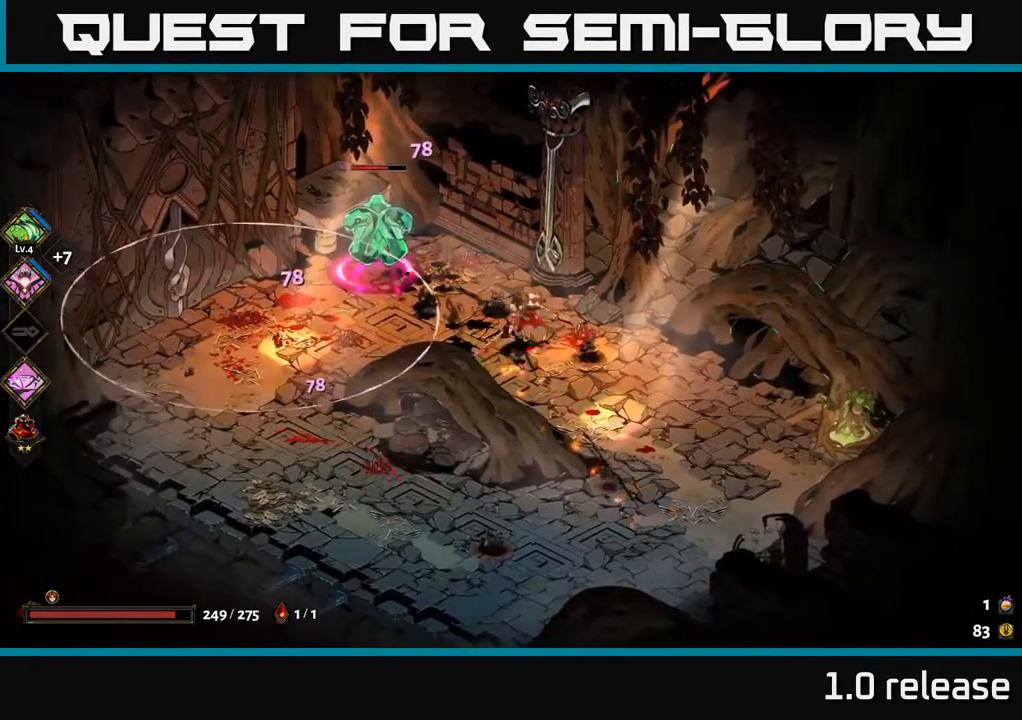
{"buttons": ["A", "X"], "left_stick": "left", "right_stick": "center", "events": [[434, "A", "down"], [467, "X", "down"]]}
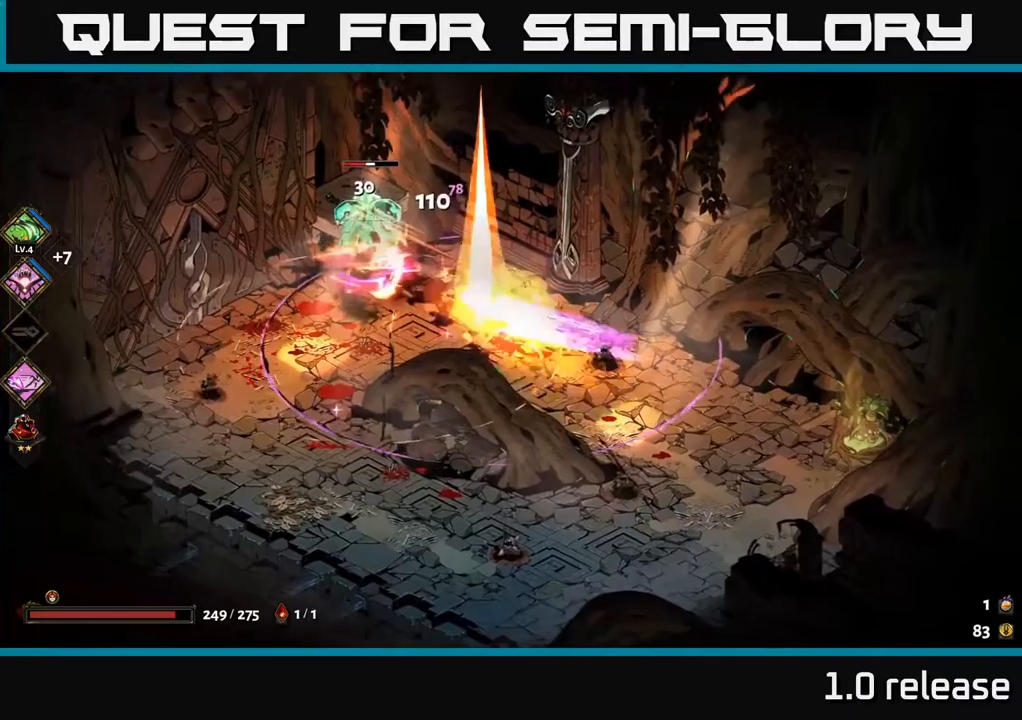
{"buttons": ["X"], "left_stick": "center", "right_stick": "center", "events": [[66, "A", "up"], [66, "X", "up"], [166, "X", "down"], [183, "left_stick", "center"], [250, "X", "up"], [316, "X", "down"], [400, "X", "up"], [483, "X", "down"]]}
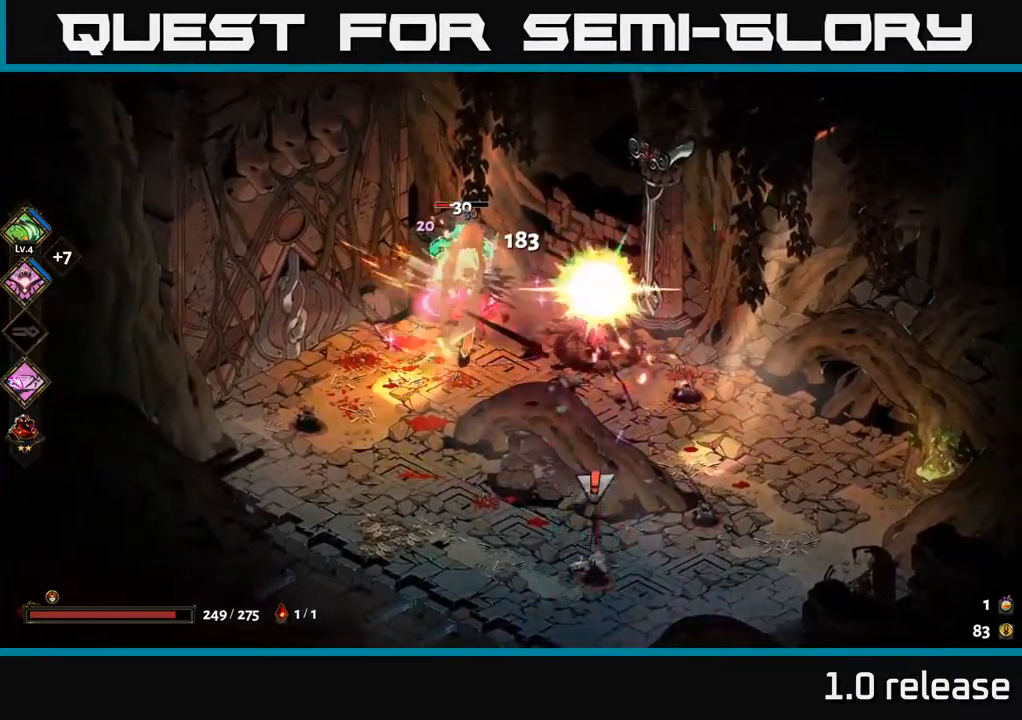
{"buttons": [], "left_stick": "center", "right_stick": "center", "events": [[66, "X", "up"], [150, "X", "down"], [250, "X", "up"]]}
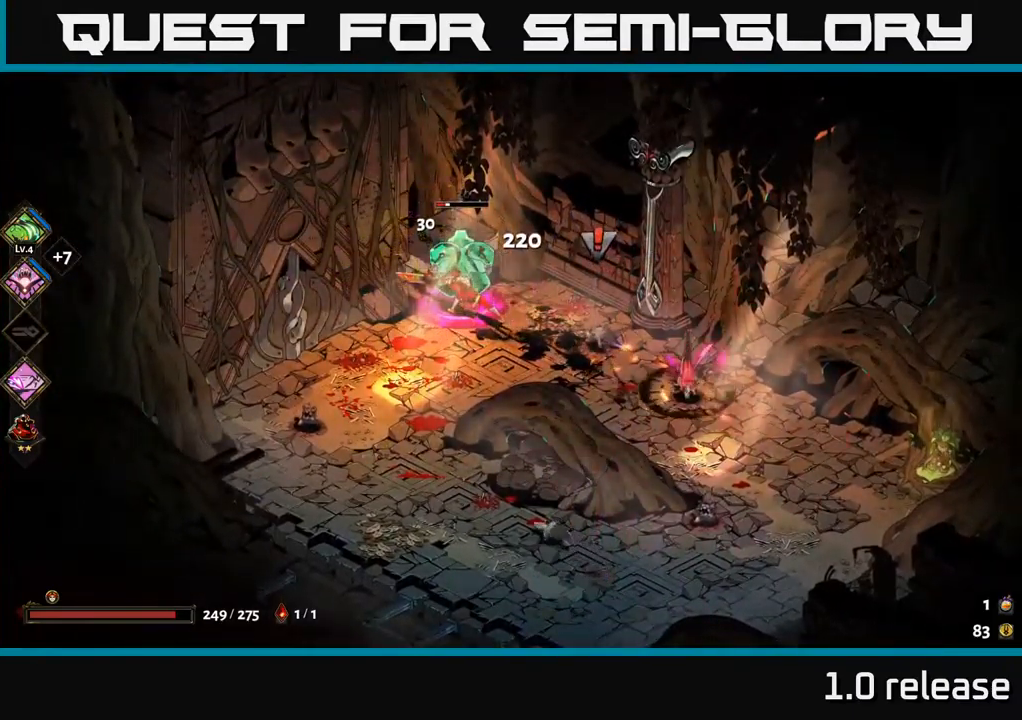
{"buttons": [], "left_stick": "down", "right_stick": "center", "events": [[150, "A", "down"], [183, "left_stick", "down-left"], [200, "X", "down"], [283, "X", "up"], [316, "A", "up"], [366, "A", "down"], [383, "X", "down"], [450, "X", "up"], [466, "A", "up"], [483, "left_stick", "down"]]}
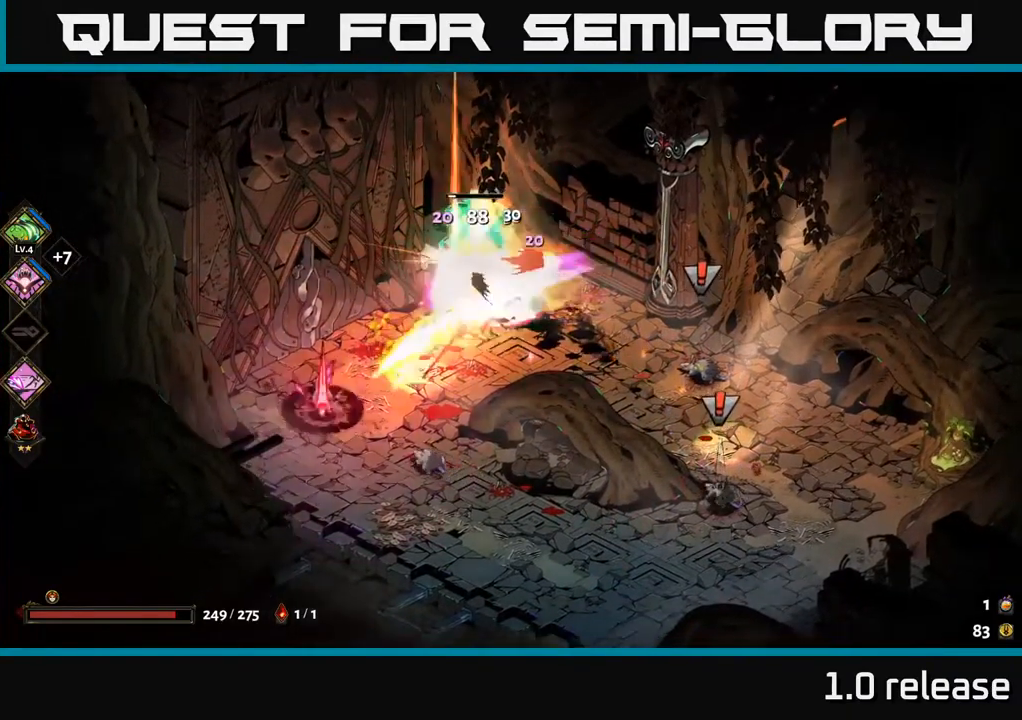
{"buttons": [], "left_stick": "down", "right_stick": "center", "events": [[33, "A", "down"], [33, "X", "down"], [50, "left_stick", "down-right"], [116, "A", "up"], [116, "X", "up"], [183, "A", "down"], [200, "X", "down"], [266, "X", "up"], [300, "A", "up"], [350, "A", "down"], [366, "X", "down"], [383, "left_stick", "down"], [450, "A", "up"], [466, "X", "up"]]}
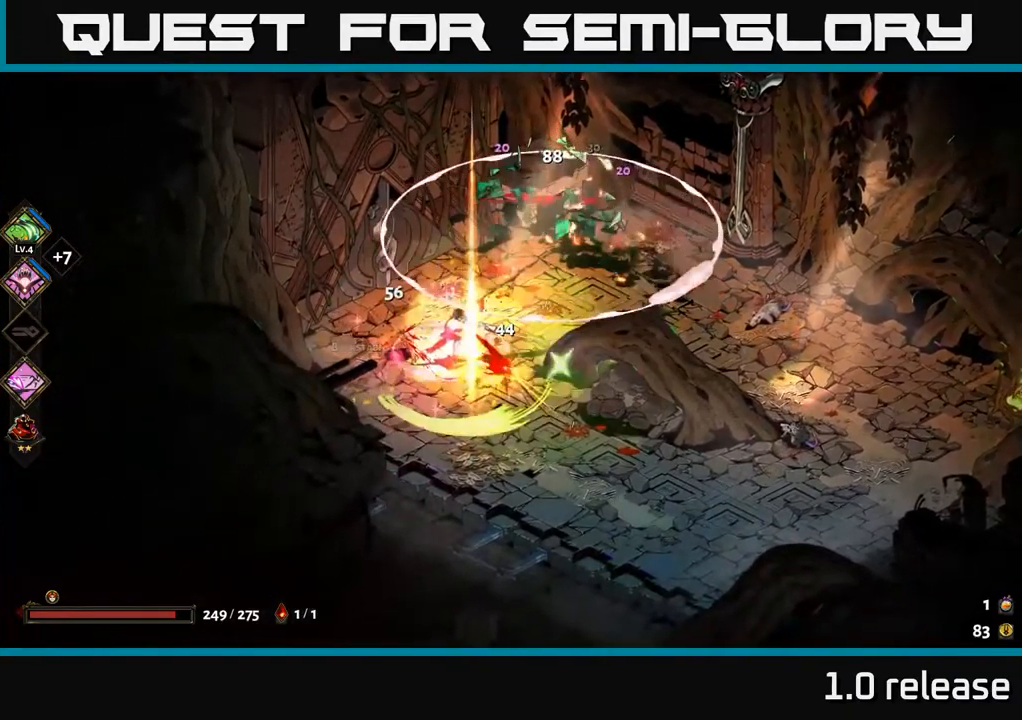
{"buttons": ["A", "X"], "left_stick": "up-right", "right_stick": "center", "events": [[83, "left_stick", "down-right"], [316, "left_stick", "up-right"], [450, "A", "down"], [466, "X", "down"]]}
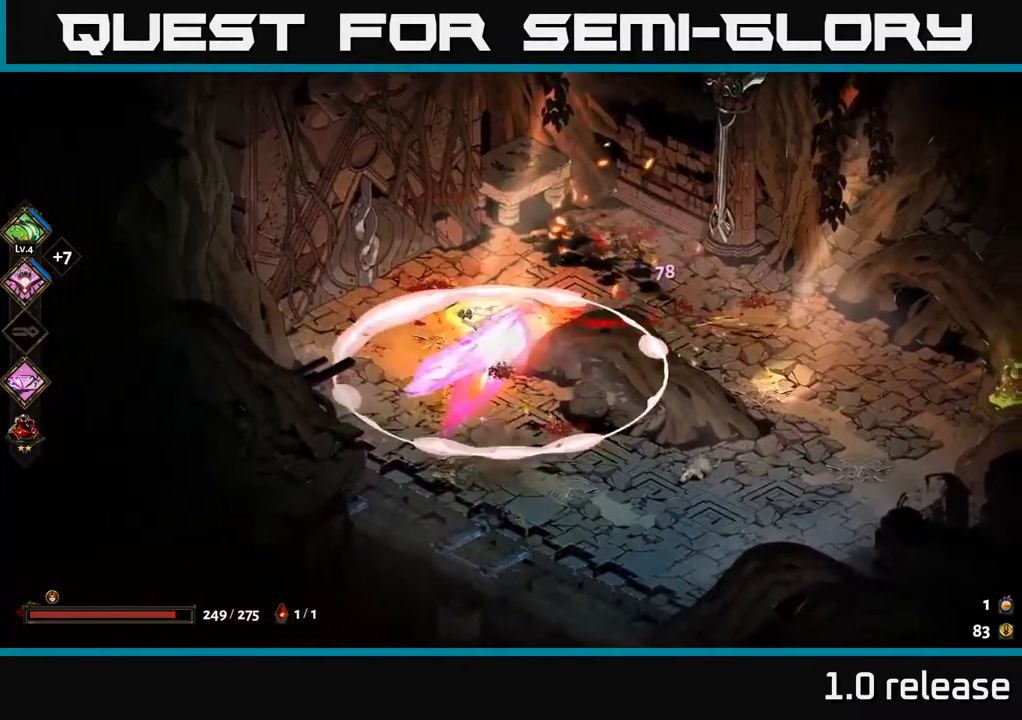
{"buttons": [], "left_stick": "down-right", "right_stick": "center", "events": [[83, "A", "up"], [83, "X", "up"], [150, "A", "down"], [150, "left_stick", "right"], [183, "X", "down"], [200, "A", "up"], [266, "X", "up"], [266, "left_stick", "down-right"]]}